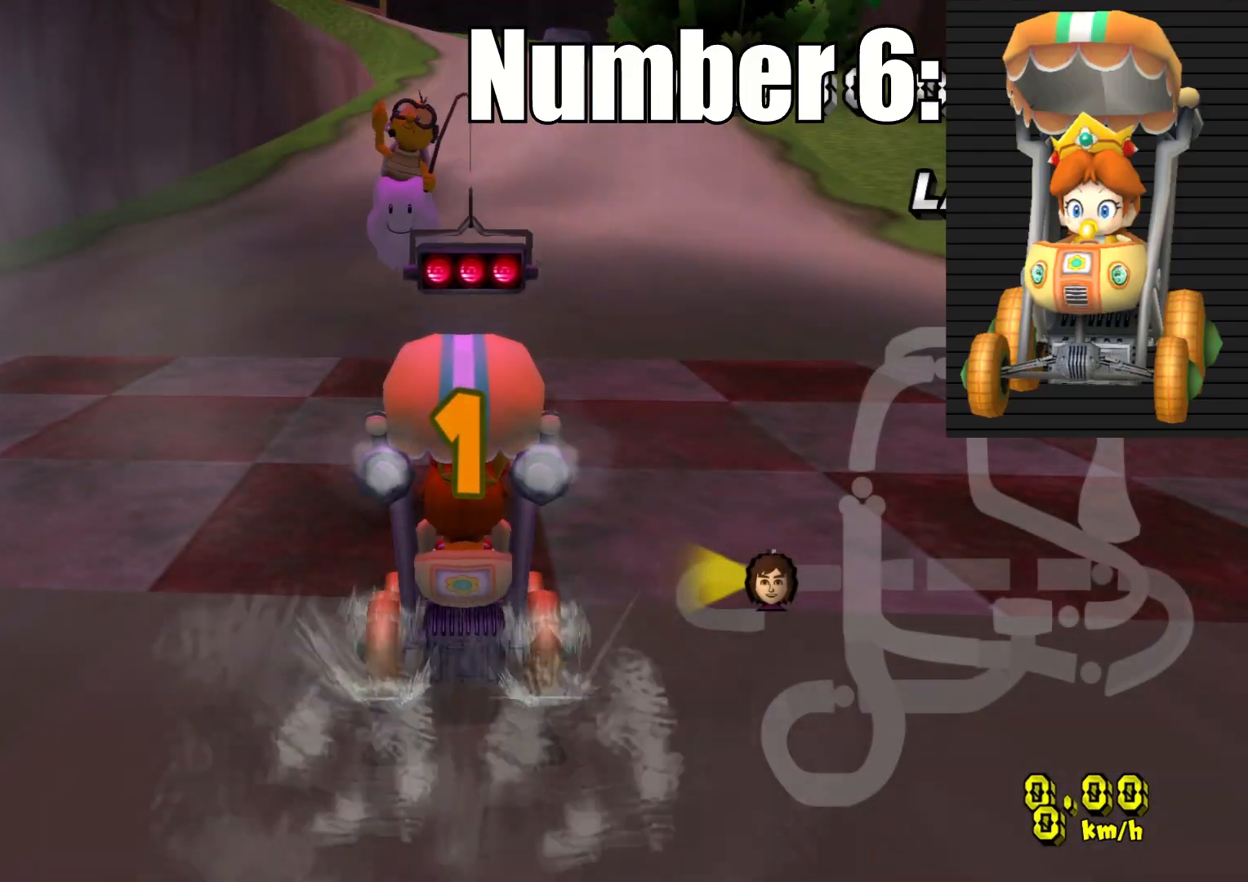
Gameplay with a controller (PlayStation layout); each line is a JSON object with the inputs held at the frame after it (dt_ms = milliseconds from this image to that frame). "events" lists button and stick changes between this image and that frame as [ms after this image, input, new state], when the widget could be followed in between.
{"dt_ms": 500, "buttons": ["CROSS"], "left_stick": "center", "right_stick": "center", "events": []}
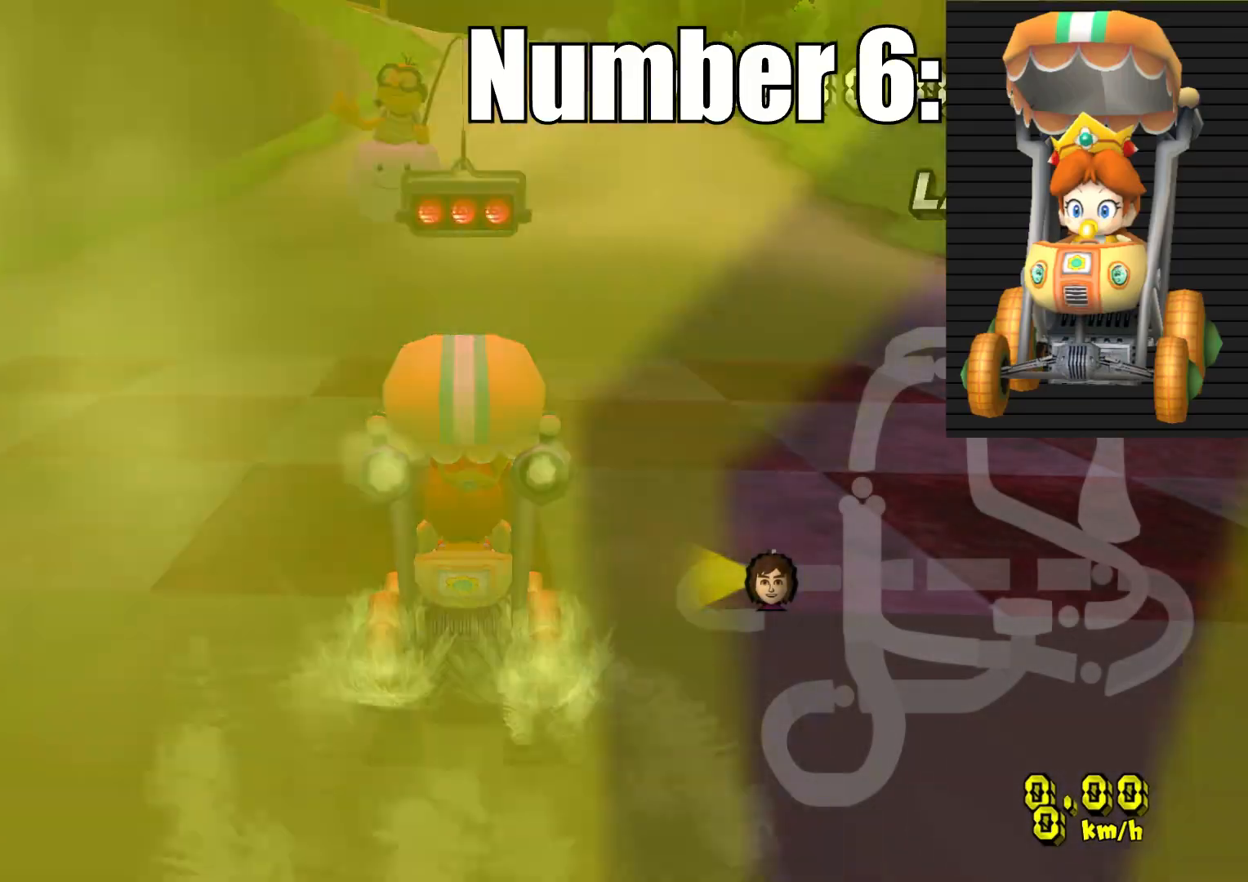
{"dt_ms": 500, "buttons": ["CROSS"], "left_stick": "center", "right_stick": "center", "events": []}
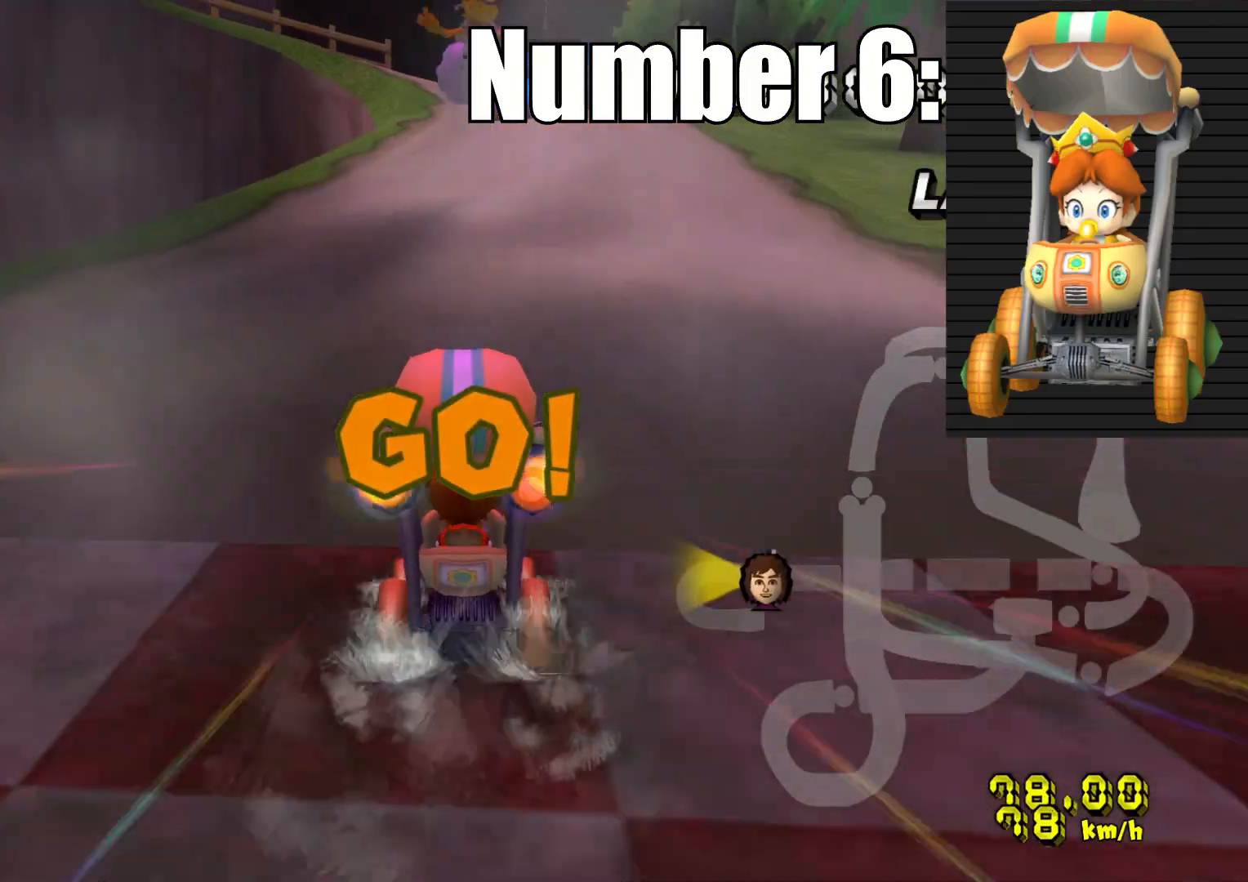
{"dt_ms": 500, "buttons": ["CROSS", "TRIANGLE"], "left_stick": "center", "right_stick": "center", "events": [[100, "TRIANGLE", "down"]]}
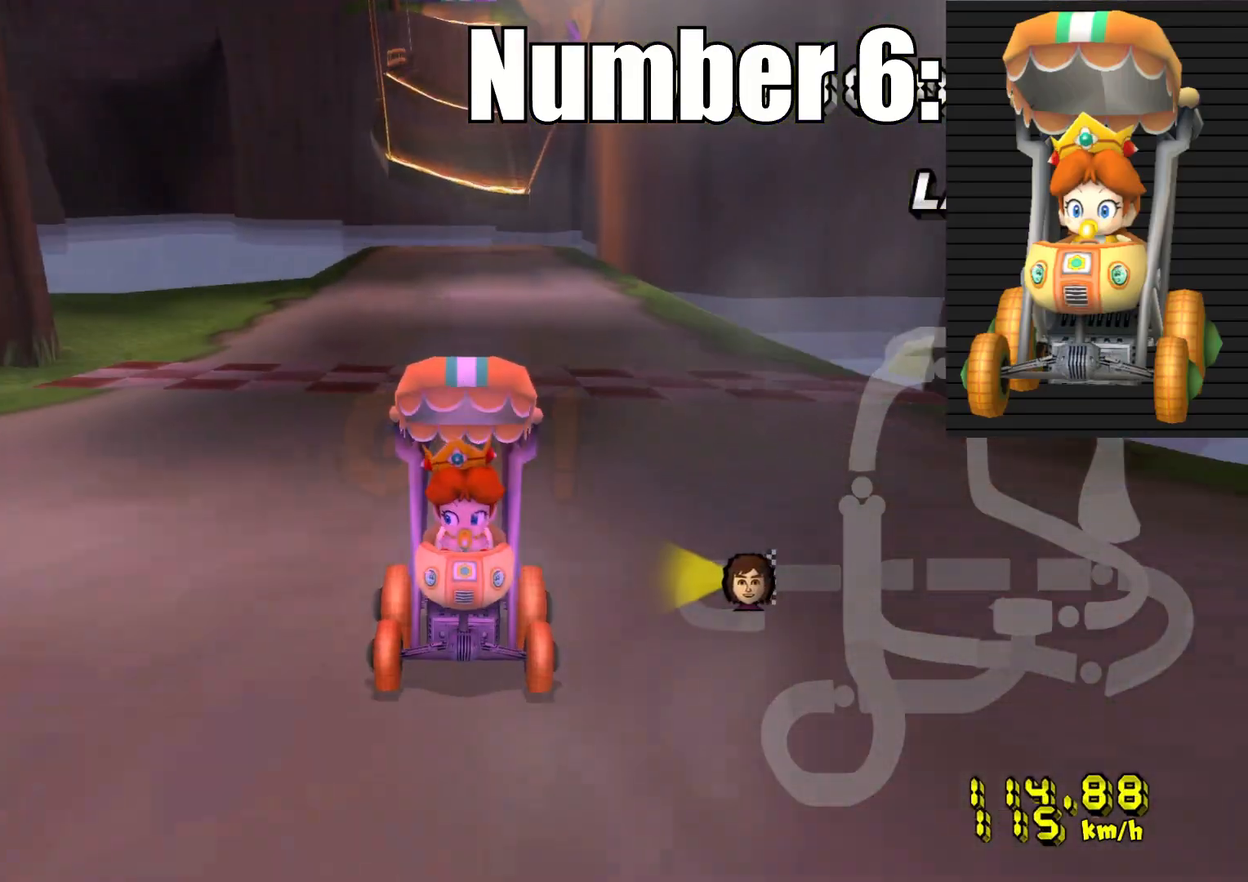
{"dt_ms": 1000, "buttons": ["CROSS", "R2"], "left_stick": "left", "right_stick": "center"}
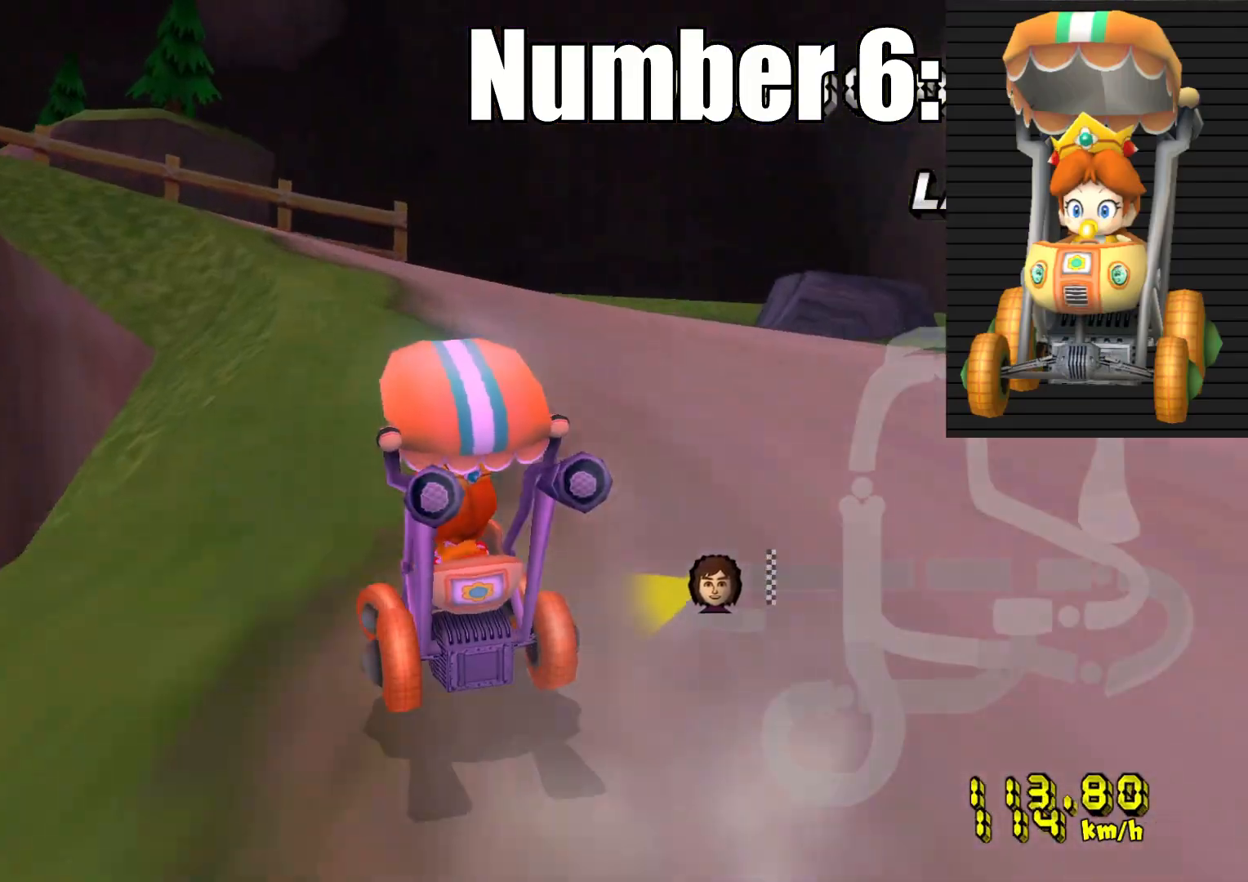
{"dt_ms": 500, "buttons": ["CROSS", "R2"], "left_stick": "left", "right_stick": "center", "events": []}
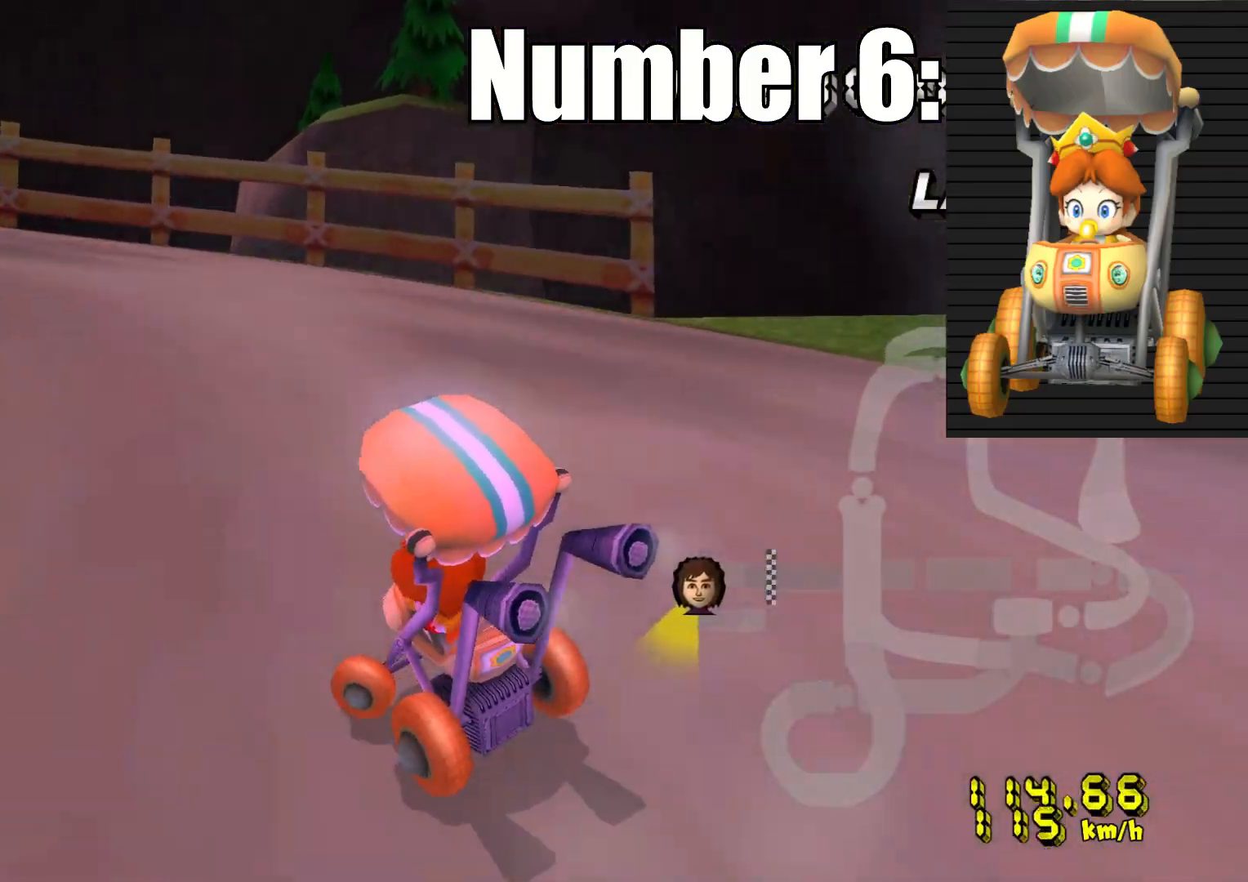
{"dt_ms": 500, "buttons": ["CROSS", "R2"], "left_stick": "left", "right_stick": "center", "events": []}
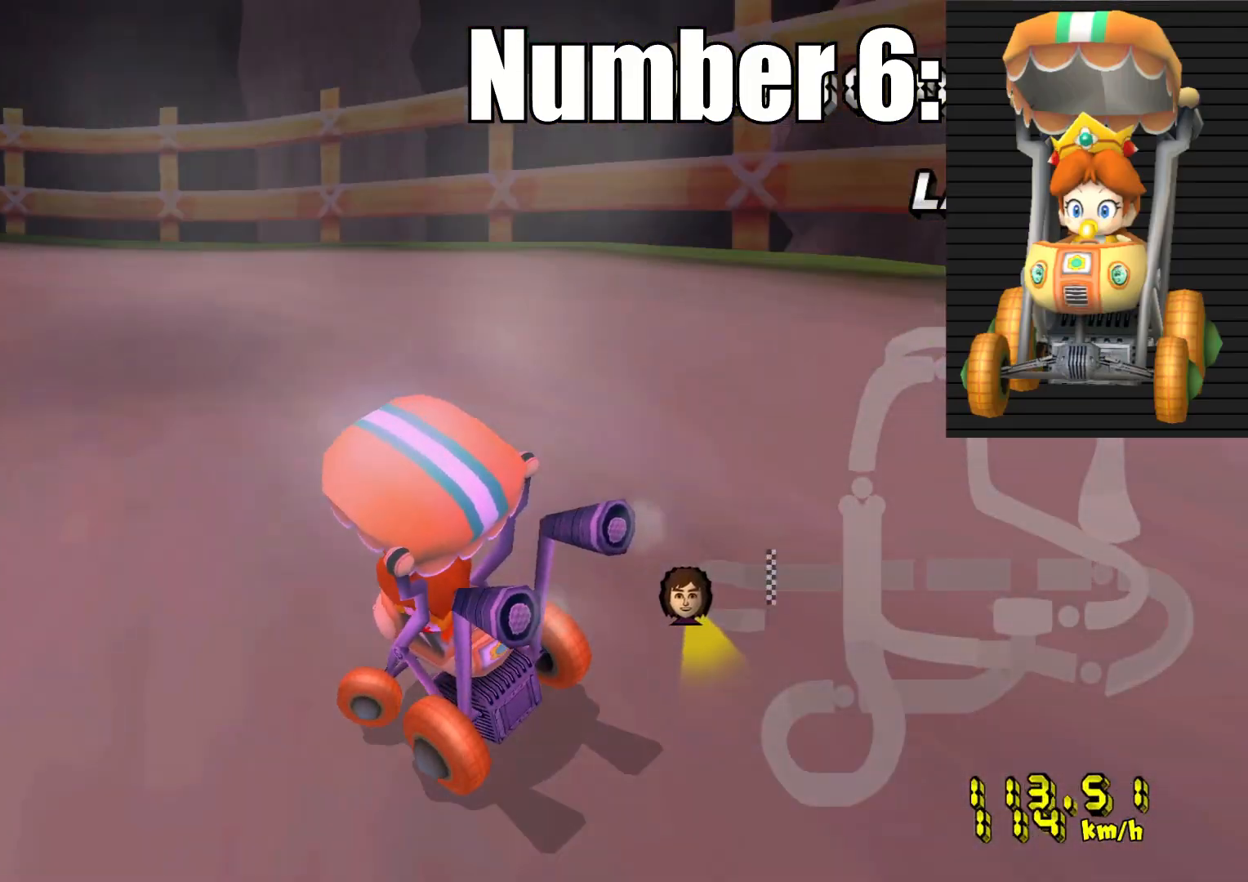
{"dt_ms": 500, "buttons": ["CROSS", "R2"], "left_stick": "left", "right_stick": "center", "events": []}
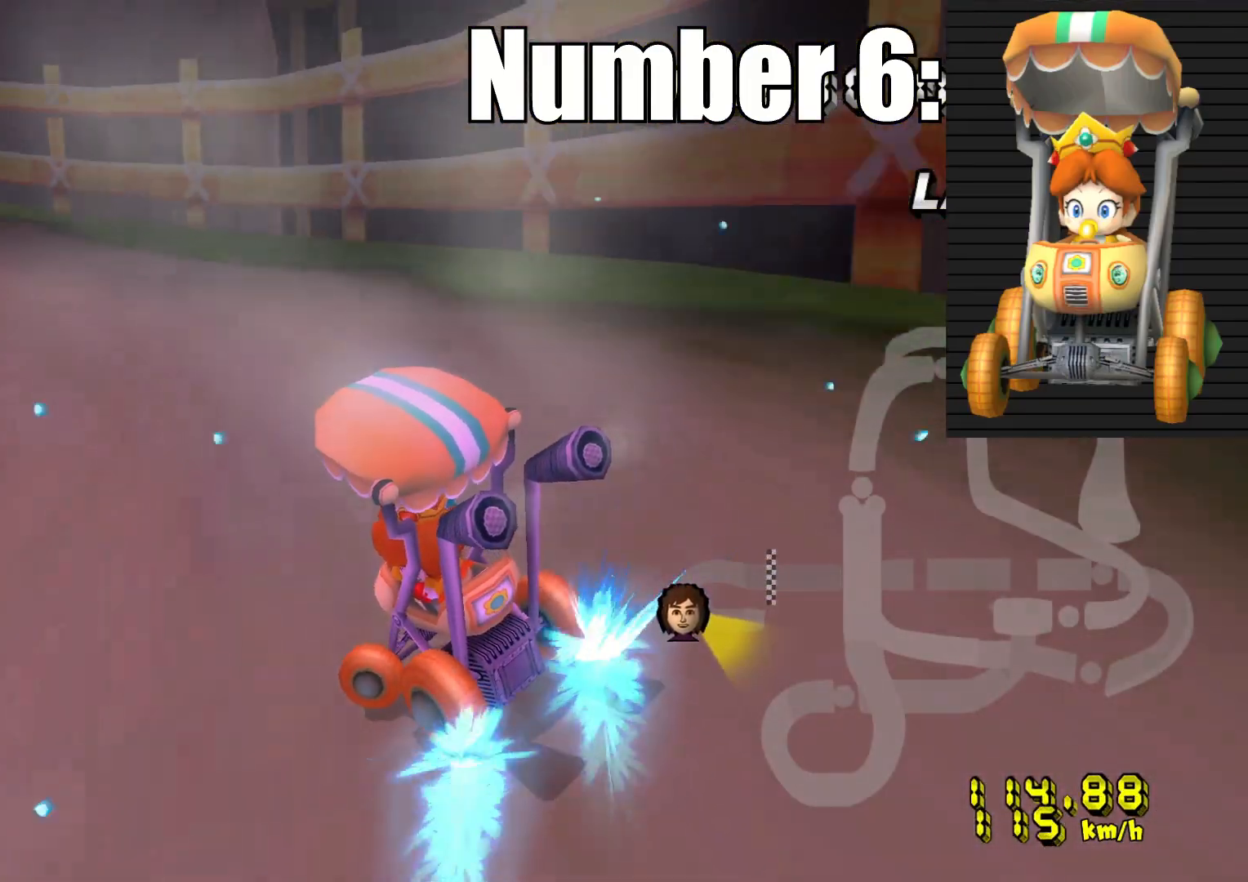
{"dt_ms": 500, "buttons": ["CROSS"], "left_stick": "left", "right_stick": "center", "events": [[350, "R2", "up"]]}
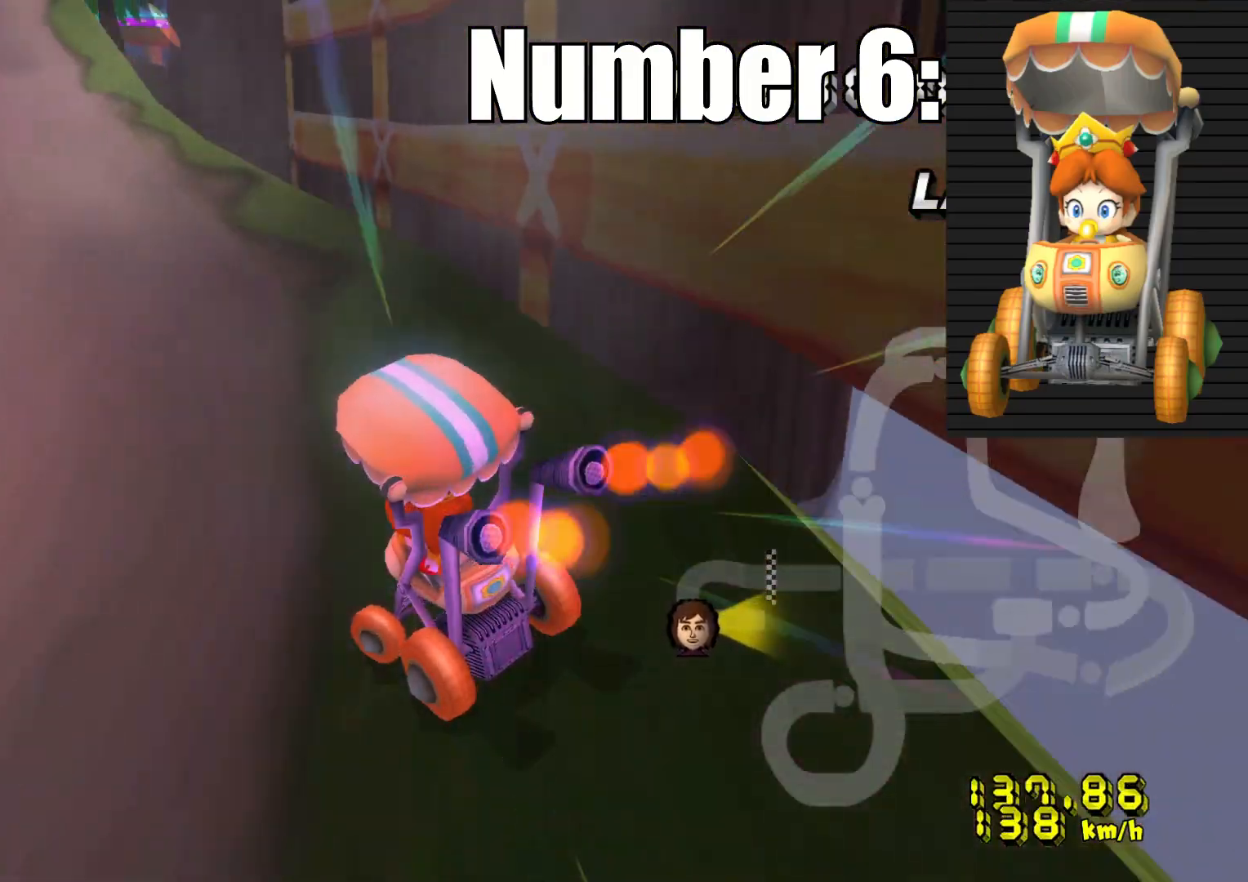
{"dt_ms": 500, "buttons": ["CROSS"], "left_stick": "right", "right_stick": "center", "events": [[267, "left_stick", "center"], [467, "left_stick", "right"]]}